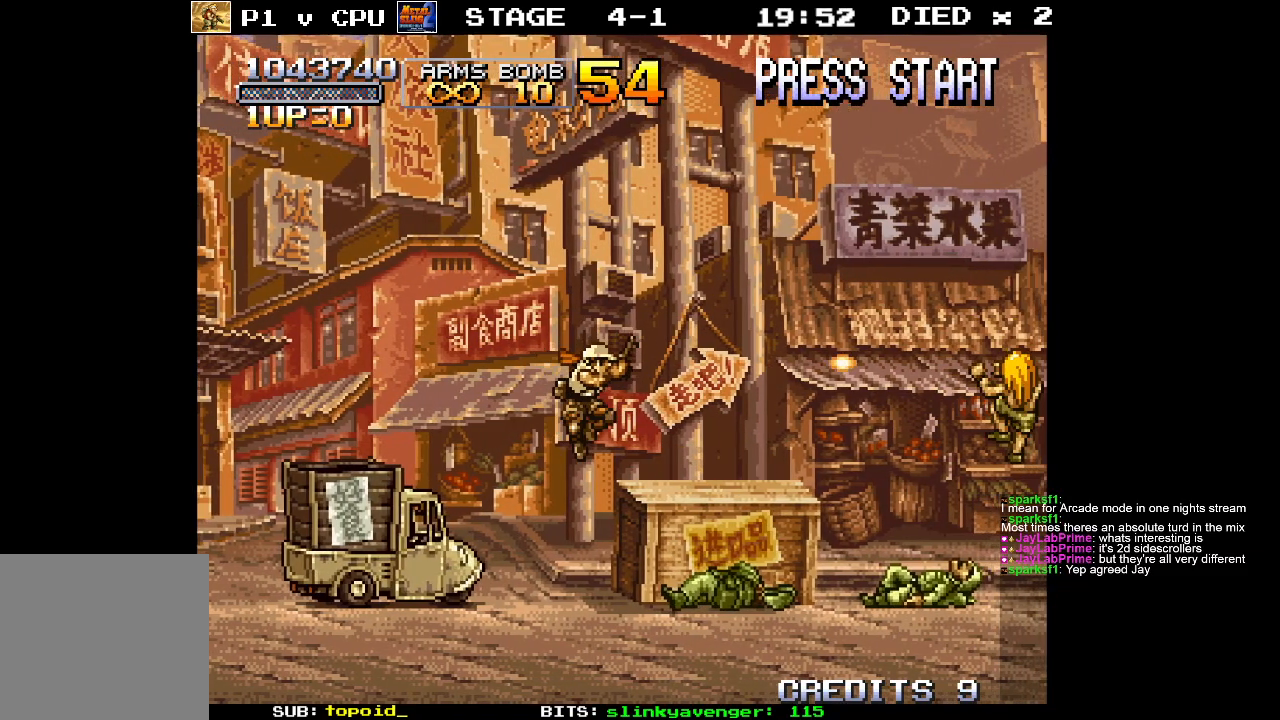
Gameplay with a controller (Xbox layout); each line is a JSON object with the inputs held at the frame after it. "events" lists button and stick changes between this image and that frame as [ms after this image, input, new state], when the widget could be followed in between. Not read: B DPAD_DOWN DPAD_LEFT DPAD_RIGHT DPAD_UP L1 L2 L3 R1 R2 R3 START right_stick.
{"buttons": [], "left_stick": "center", "events": [[250, "left_stick", "center"], [350, "X", "down"], [450, "X", "up"]]}
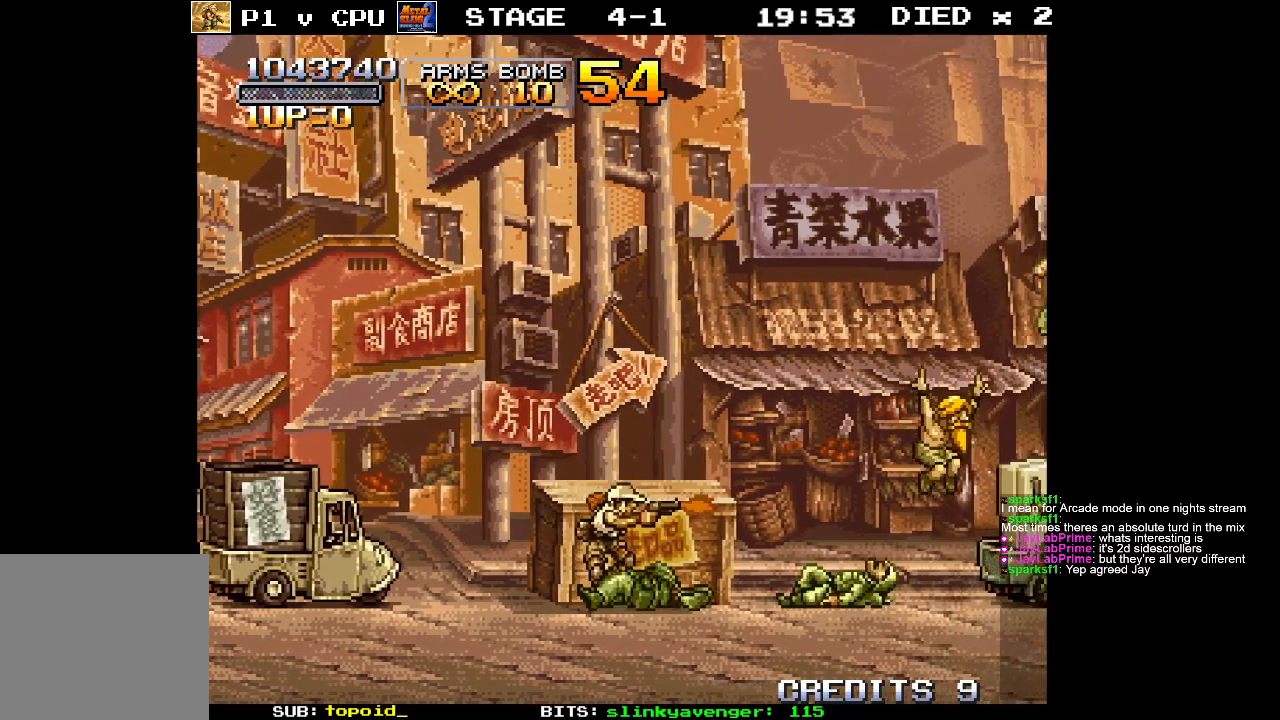
{"buttons": [], "left_stick": "right", "events": [[350, "left_stick", "right"], [400, "X", "down"], [467, "X", "up"]]}
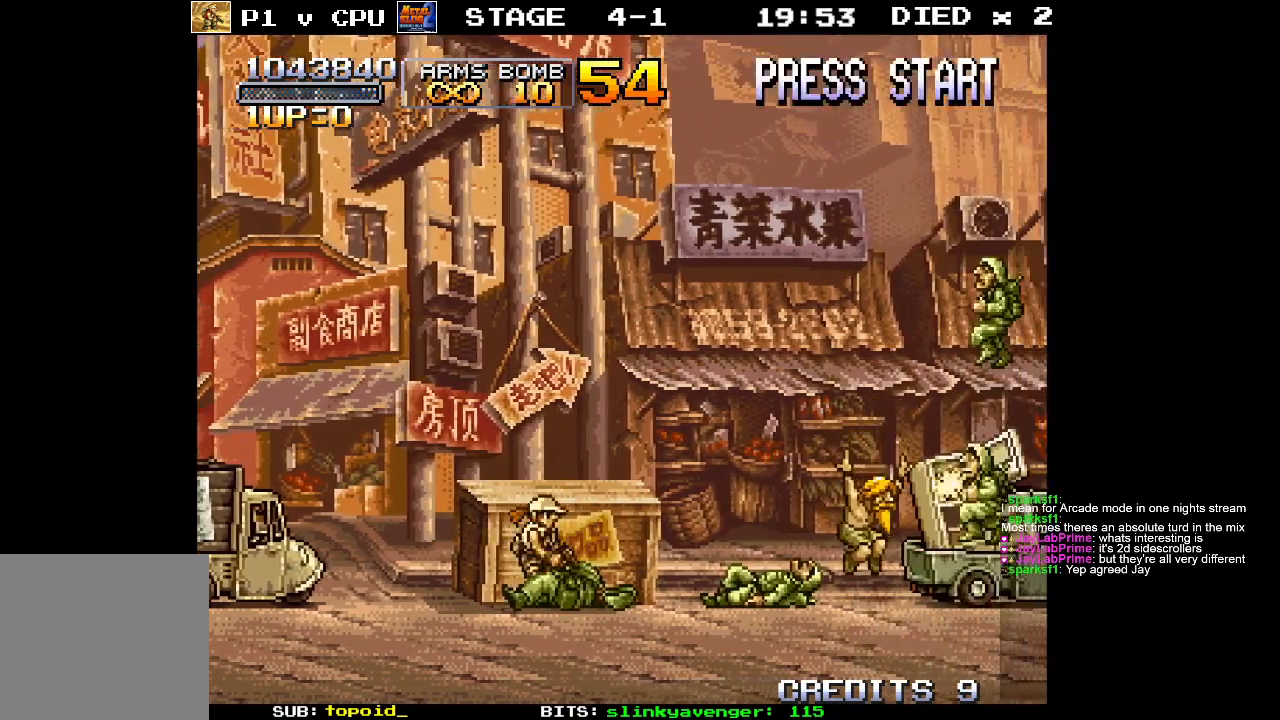
{"buttons": [], "left_stick": "center", "events": [[150, "left_stick", "center"], [250, "X", "down"], [333, "left_stick", "right"], [350, "X", "up"], [467, "left_stick", "center"]]}
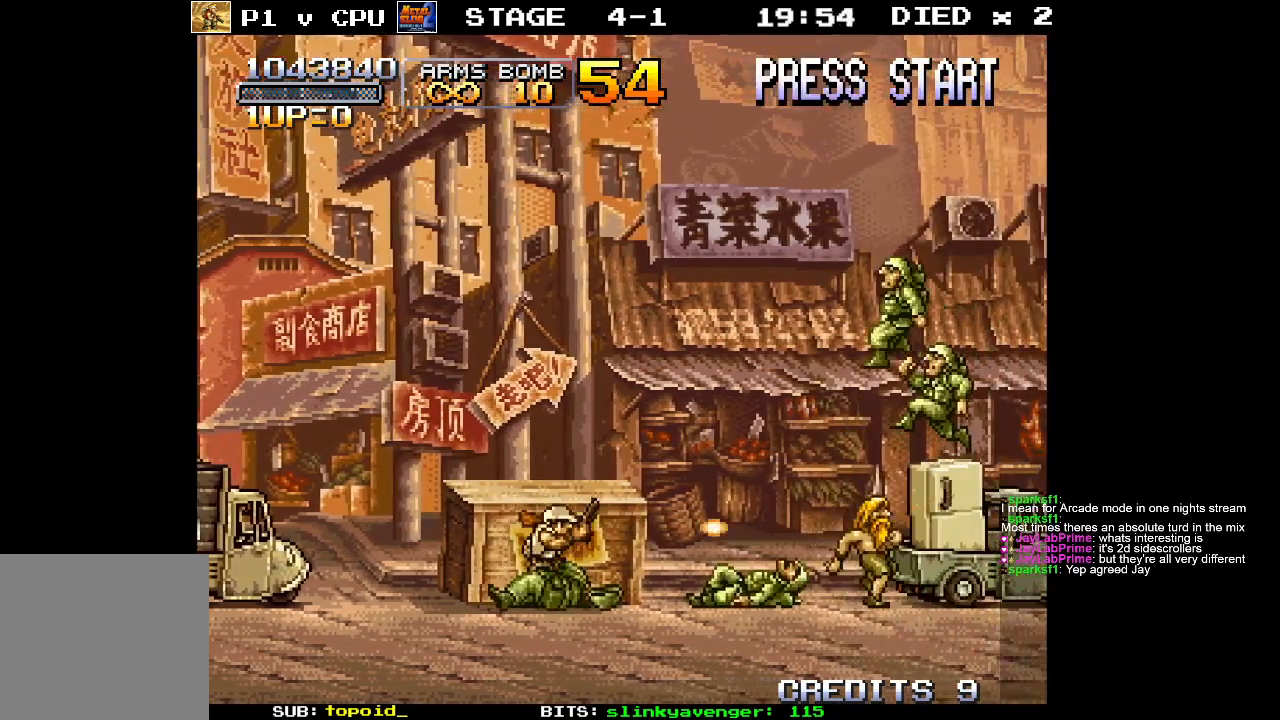
{"buttons": ["A"], "left_stick": "center", "events": [[150, "X", "down"], [233, "X", "up"], [483, "A", "down"]]}
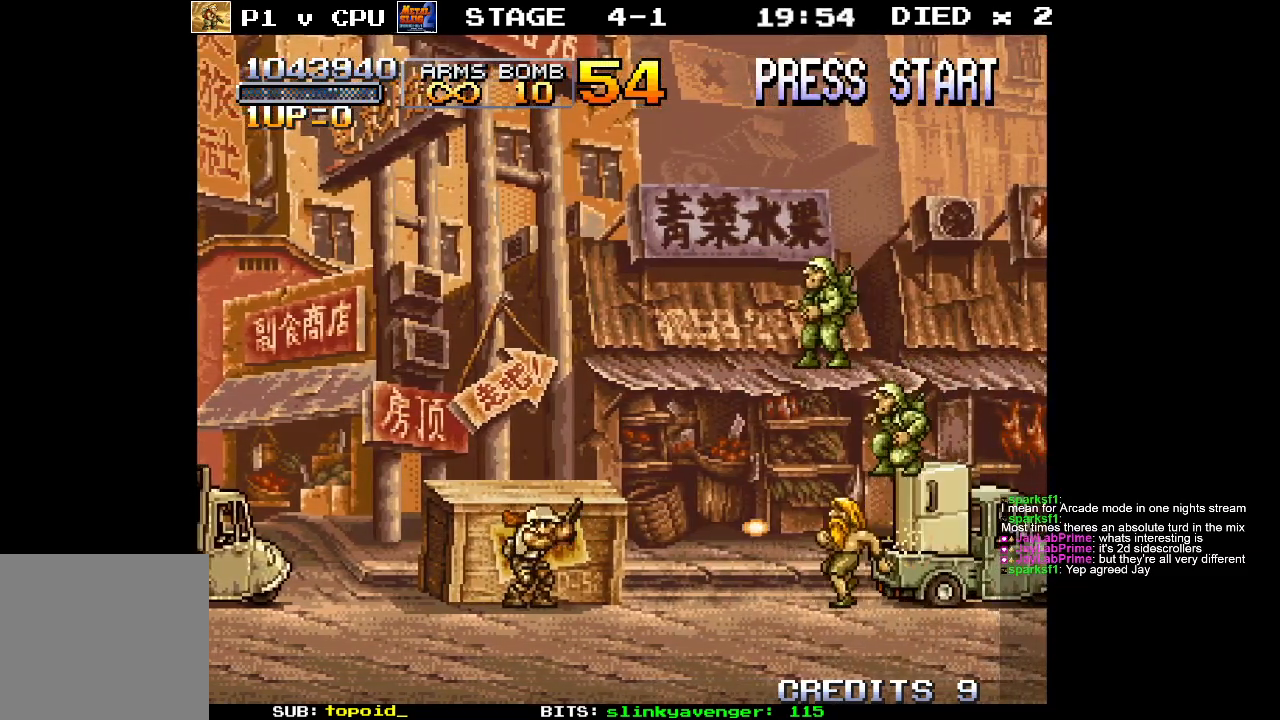
{"buttons": [], "left_stick": "center", "events": [[50, "X", "down"], [67, "A", "up"], [117, "left_stick", "right"], [167, "X", "up"], [183, "left_stick", "center"], [250, "X", "down"], [333, "X", "up"], [417, "X", "down"], [500, "X", "up"]]}
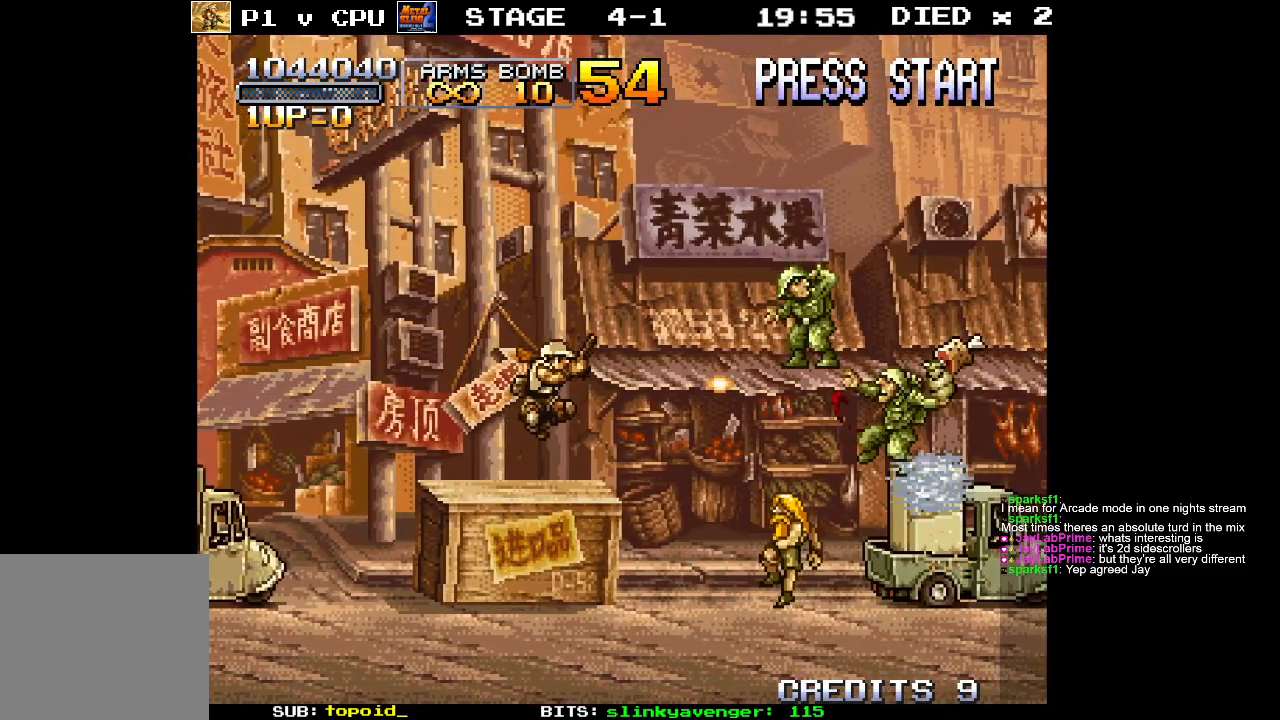
{"buttons": ["X"], "left_stick": "center", "events": [[83, "X", "down"], [167, "X", "up"], [267, "X", "down"], [317, "X", "up"], [433, "X", "down"]]}
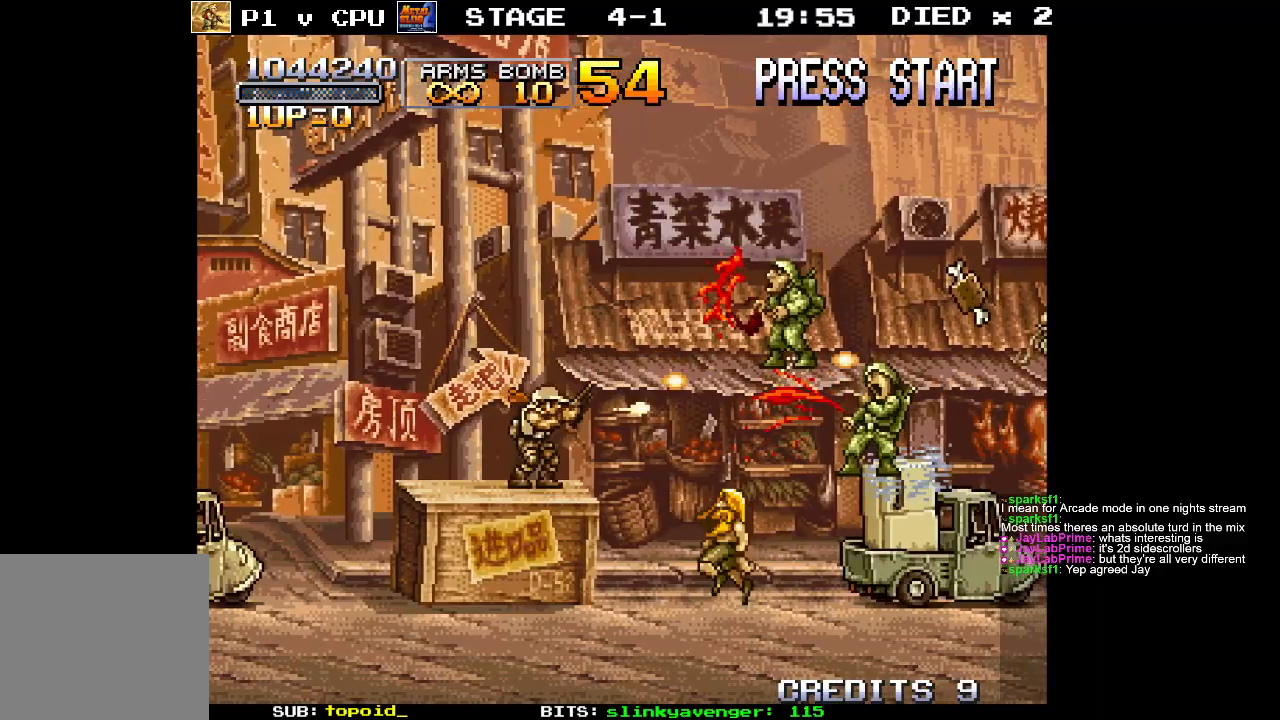
{"buttons": [], "left_stick": "right", "events": [[17, "X", "up"], [333, "left_stick", "right"]]}
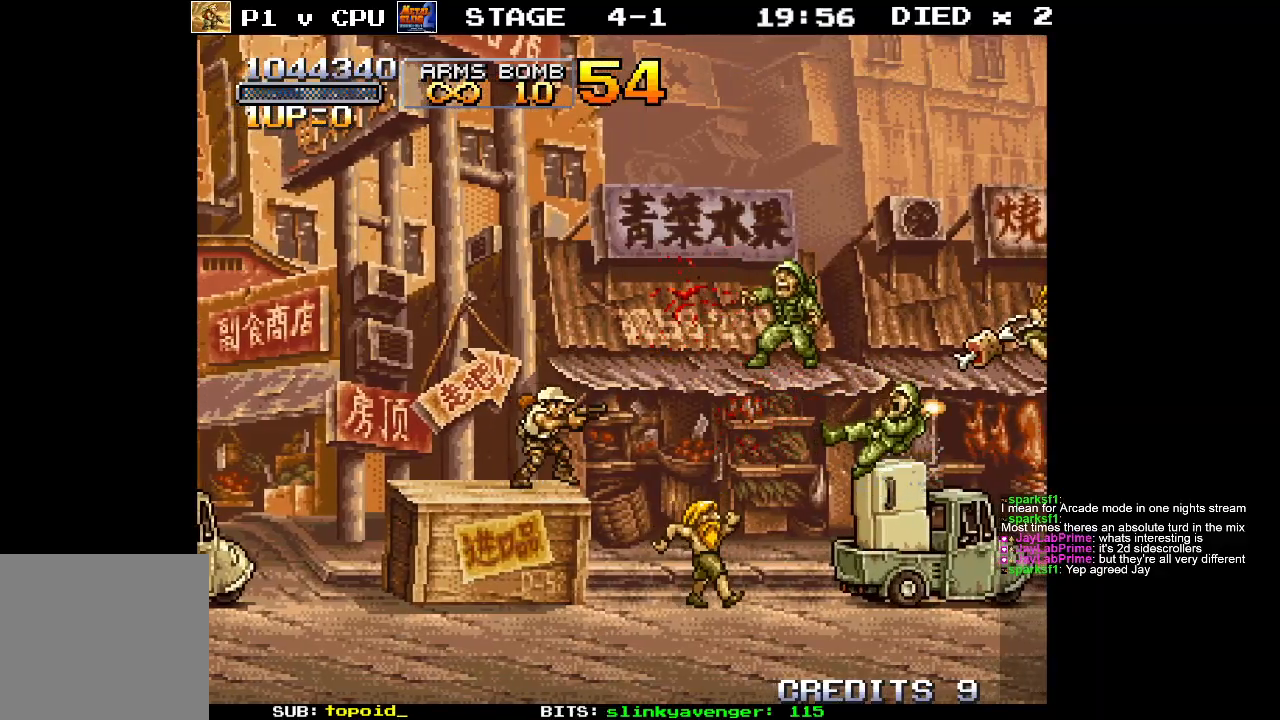
{"buttons": [], "left_stick": "right", "events": [[350, "X", "down"], [450, "X", "up"]]}
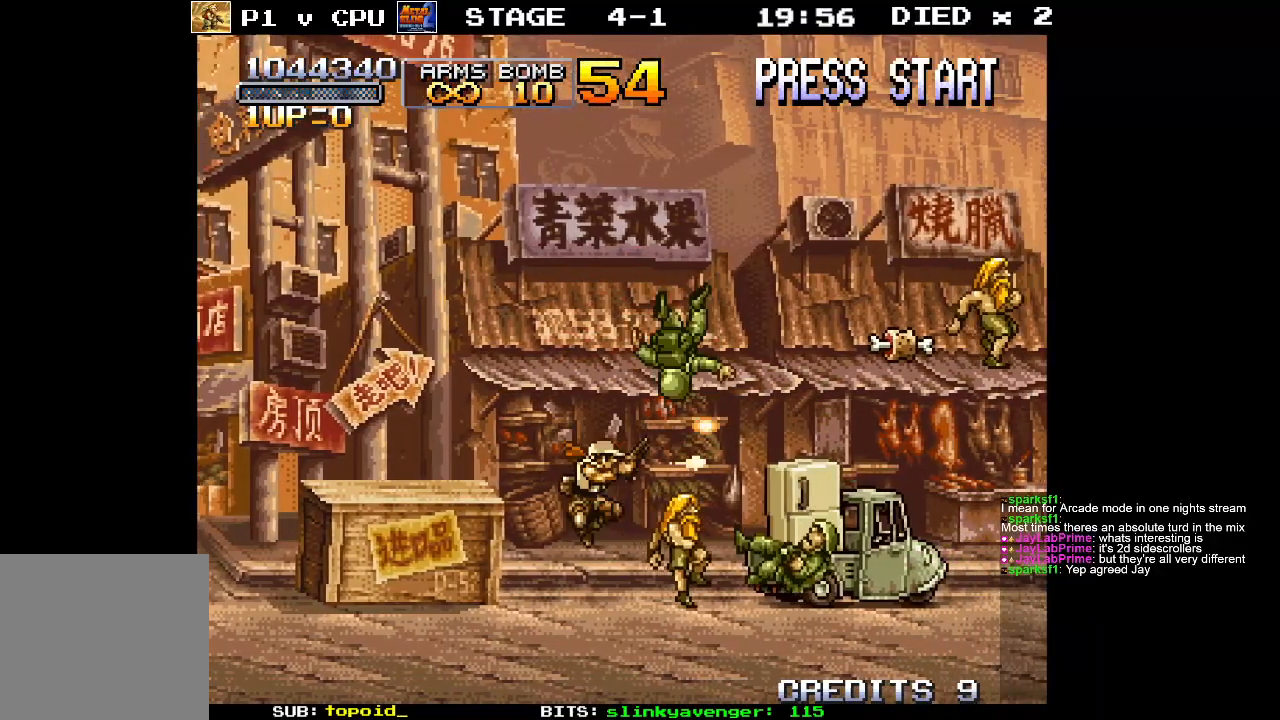
{"buttons": [], "left_stick": "center", "events": [[33, "X", "down"], [133, "X", "up"], [233, "X", "down"], [267, "left_stick", "center"], [317, "X", "up"], [400, "X", "down"], [450, "X", "up"]]}
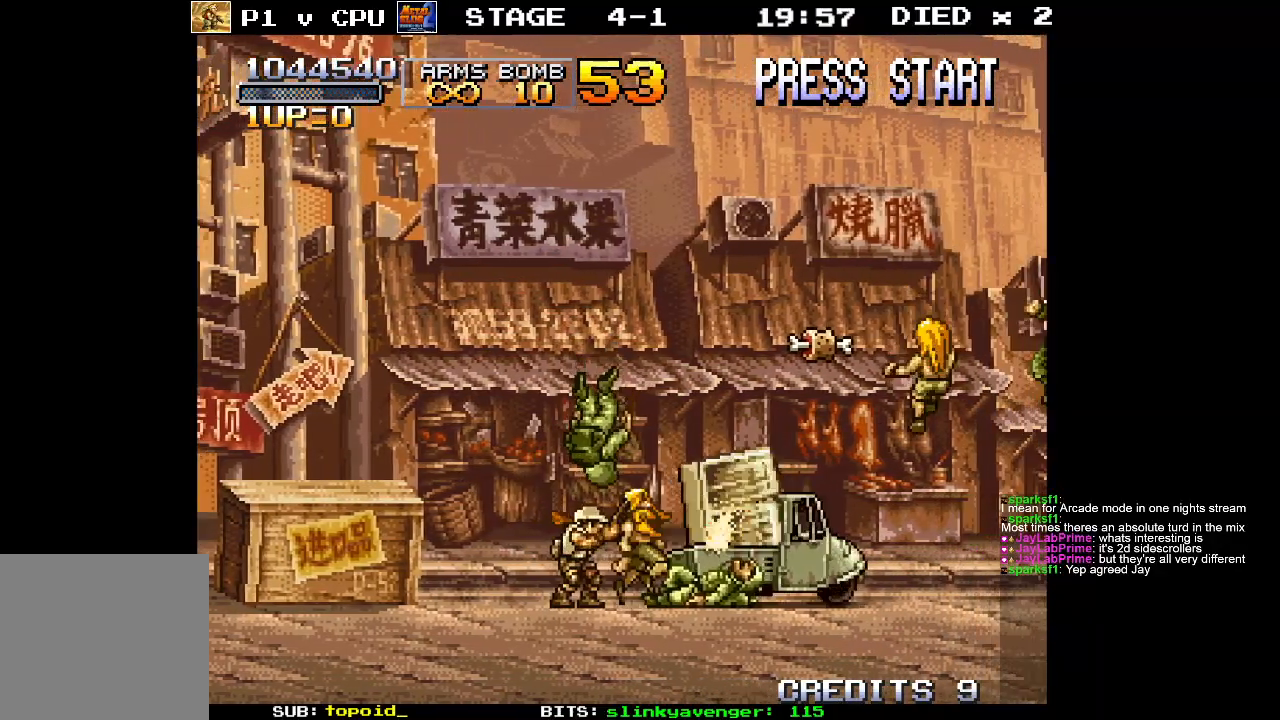
{"buttons": [], "left_stick": "left", "events": [[183, "left_stick", "left"]]}
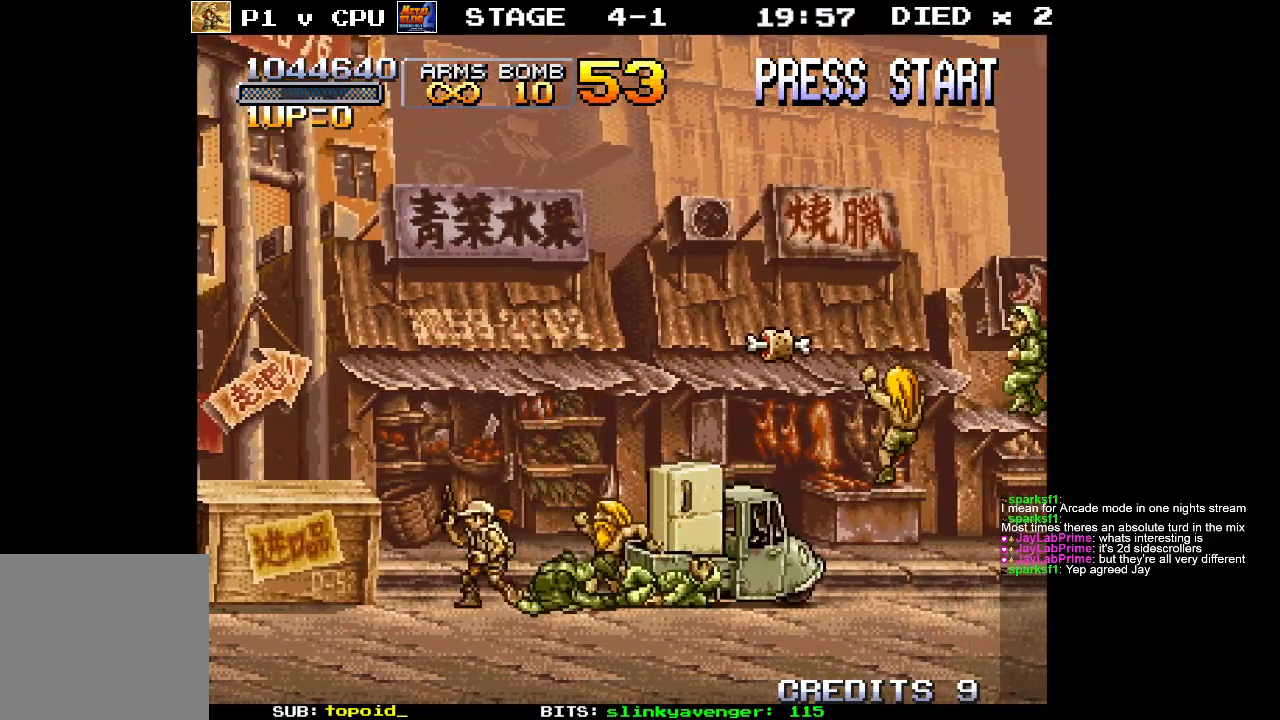
{"buttons": ["X"], "left_stick": "right", "events": [[17, "left_stick", "center"], [150, "left_stick", "right"], [267, "X", "down"], [350, "X", "up"], [450, "X", "down"]]}
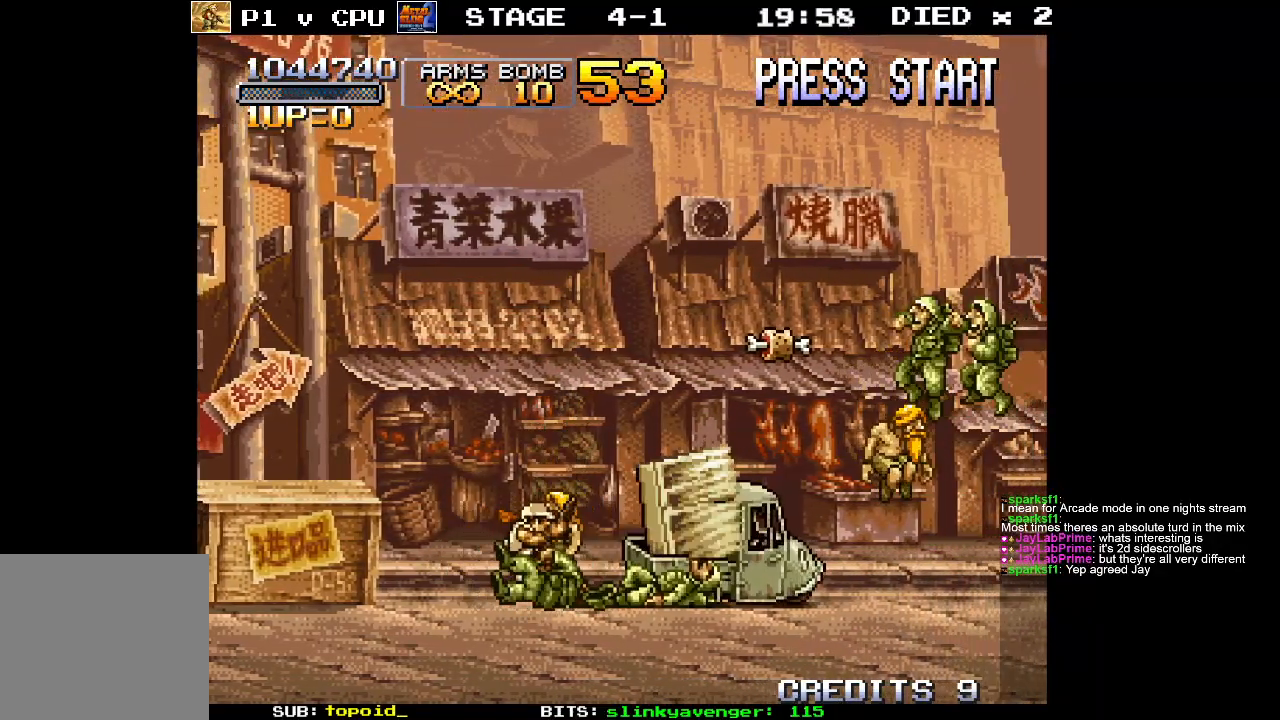
{"buttons": [], "left_stick": "left", "events": [[17, "X", "up"], [150, "left_stick", "center"], [283, "left_stick", "left"]]}
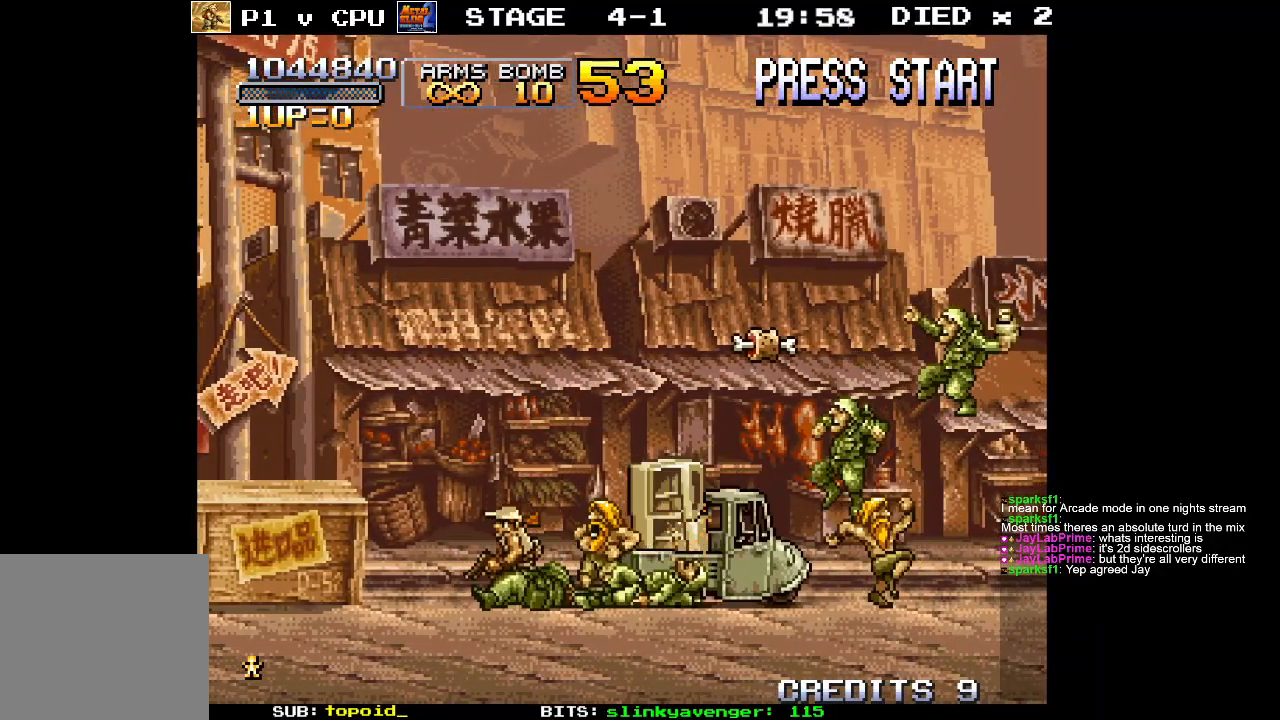
{"buttons": [], "left_stick": "center", "events": [[267, "left_stick", "center"]]}
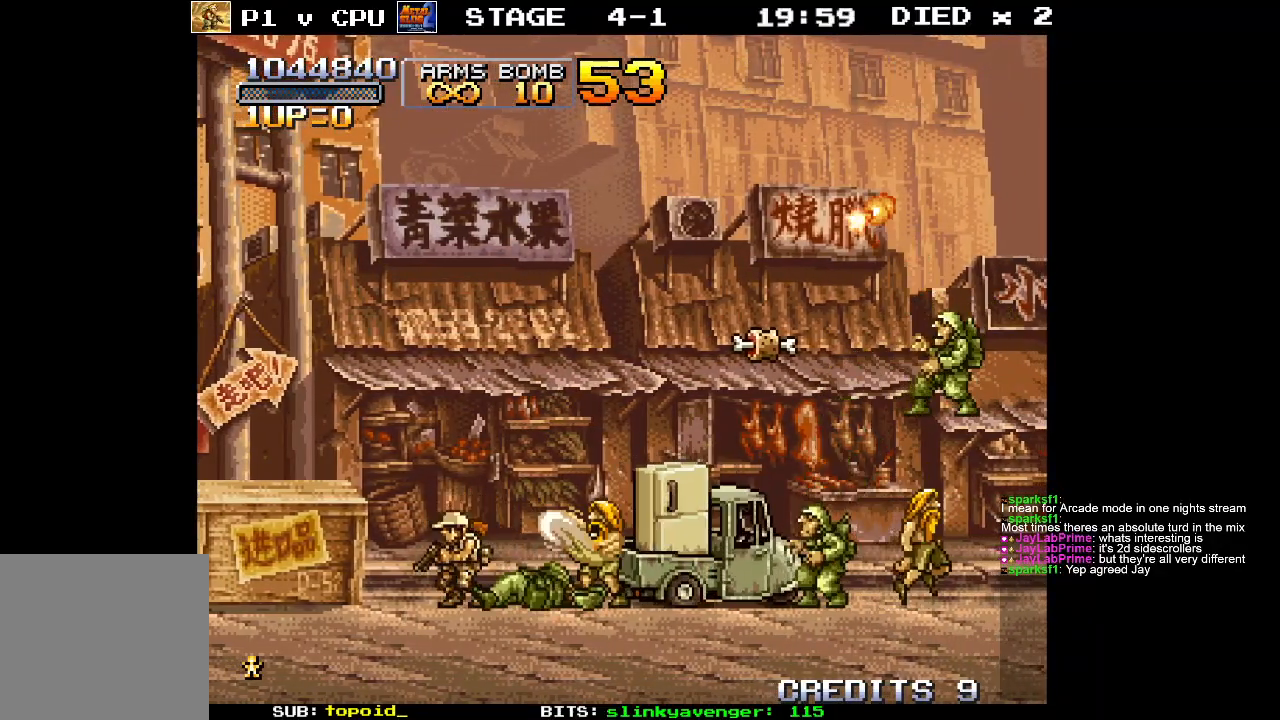
{"buttons": [], "left_stick": "right", "events": [[50, "left_stick", "right"], [150, "left_stick", "center"], [433, "left_stick", "right"]]}
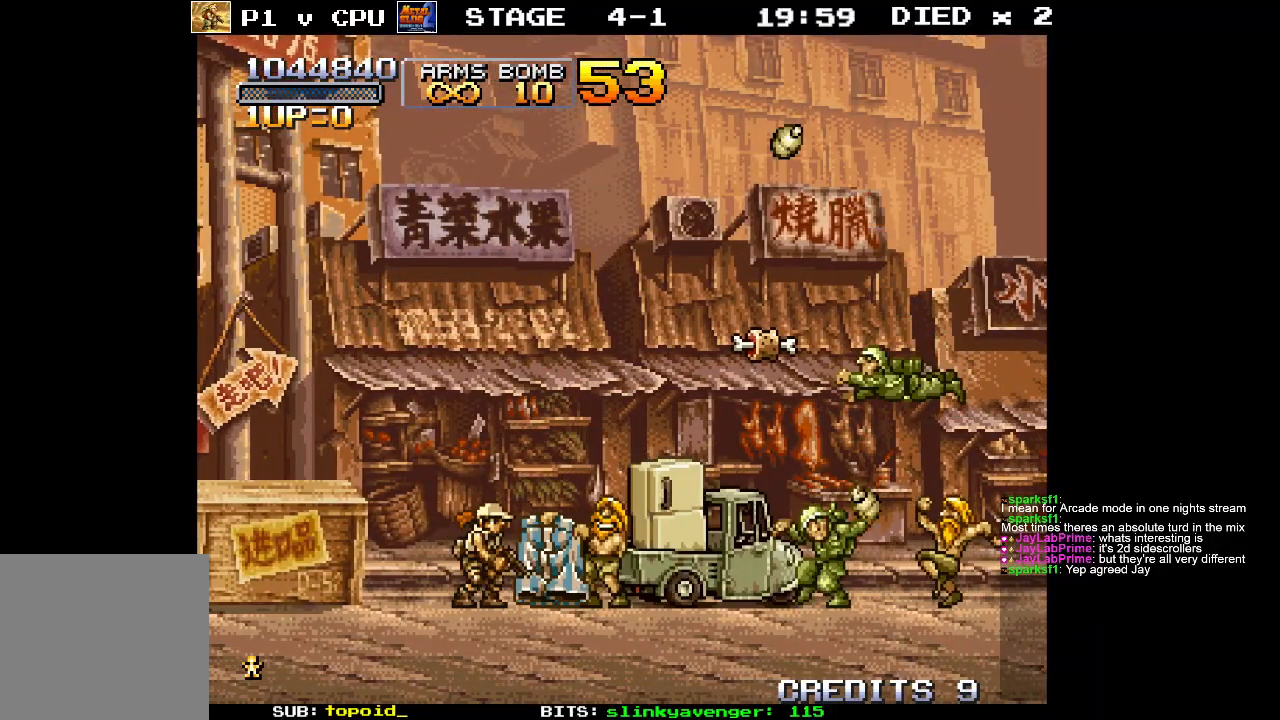
{"buttons": [], "left_stick": "center", "events": [[100, "left_stick", "center"]]}
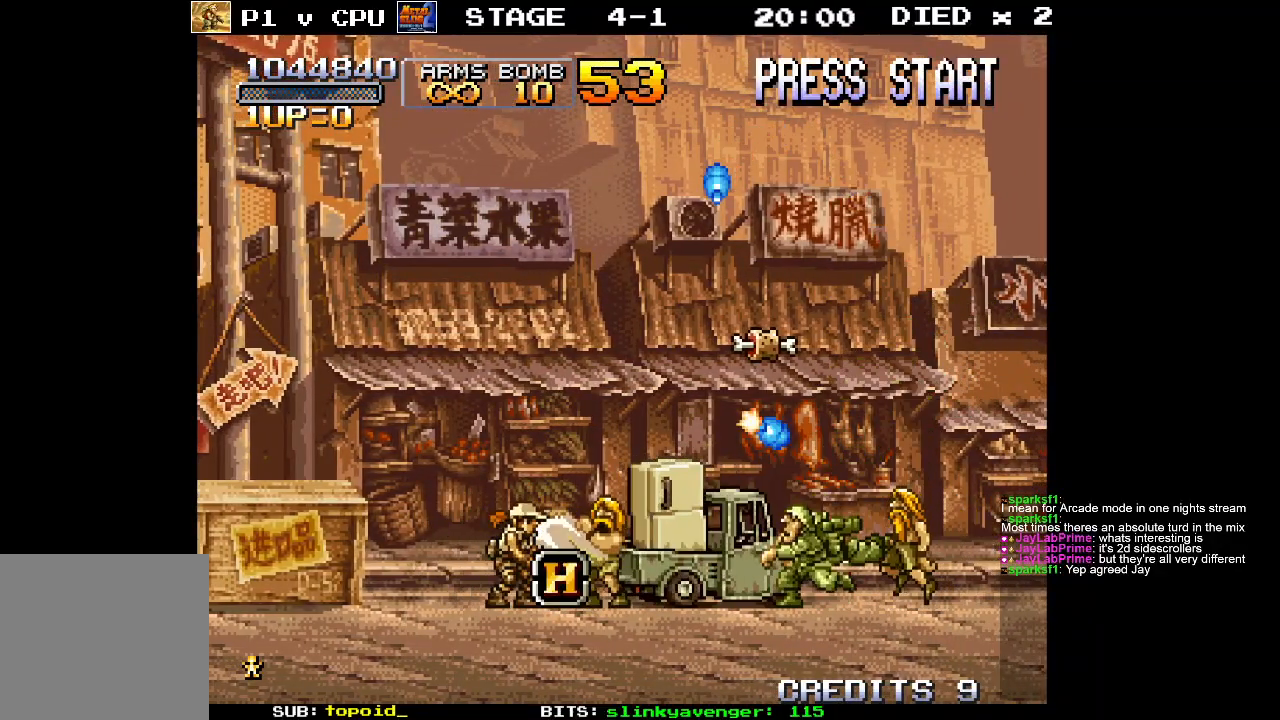
{"buttons": [], "left_stick": "left", "events": [[117, "left_stick", "left"]]}
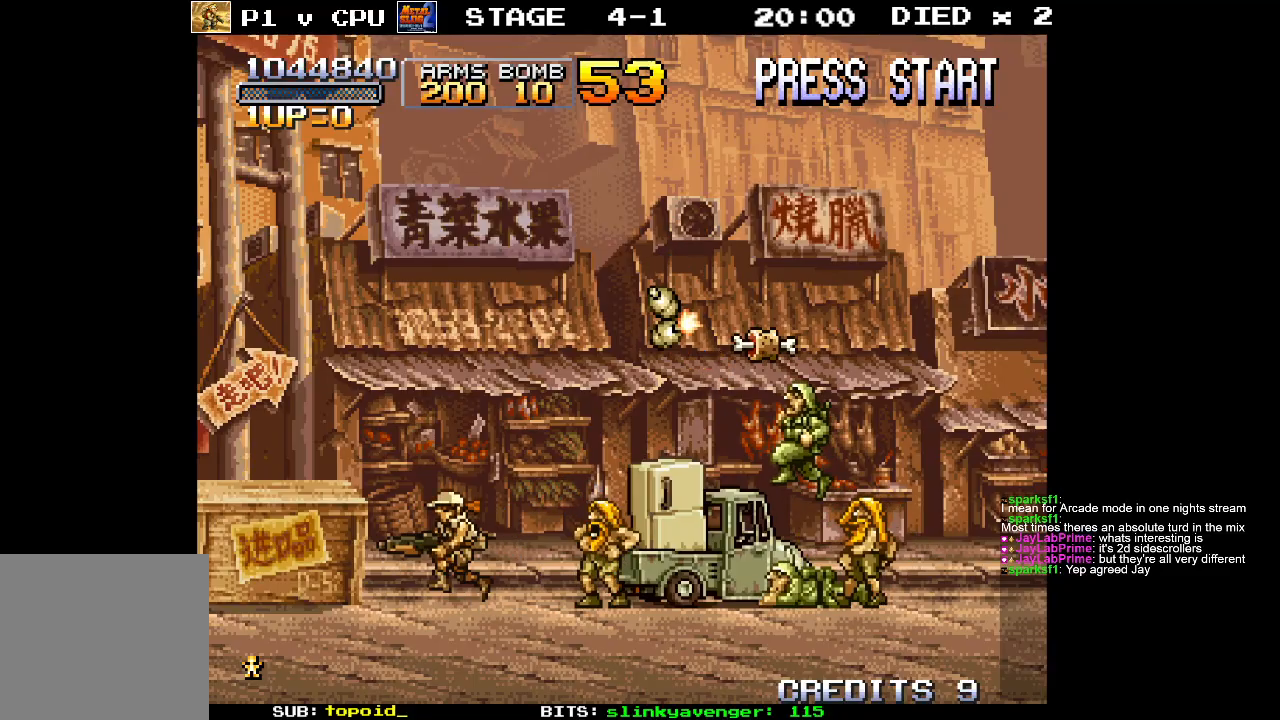
{"buttons": [], "left_stick": "left", "events": []}
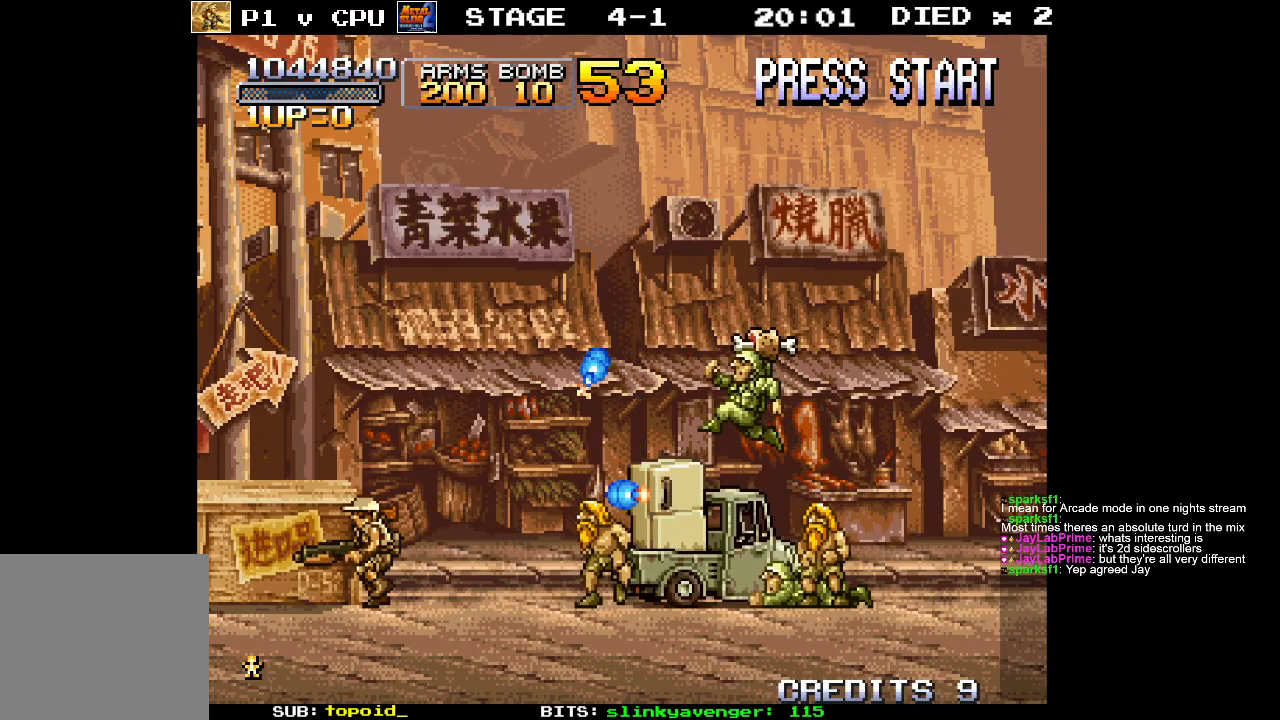
{"buttons": [], "left_stick": "left", "events": [[83, "A", "down"], [200, "A", "up"]]}
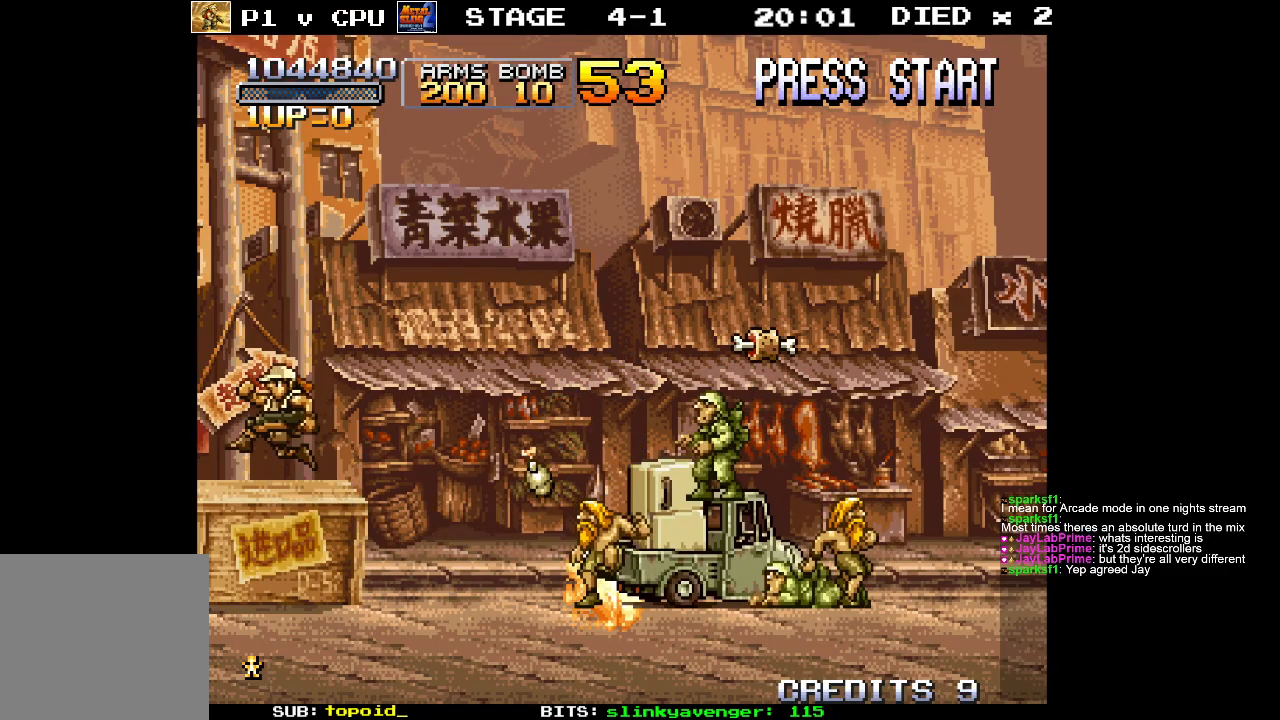
{"buttons": [], "left_stick": "right", "events": [[100, "left_stick", "center"], [333, "left_stick", "right"]]}
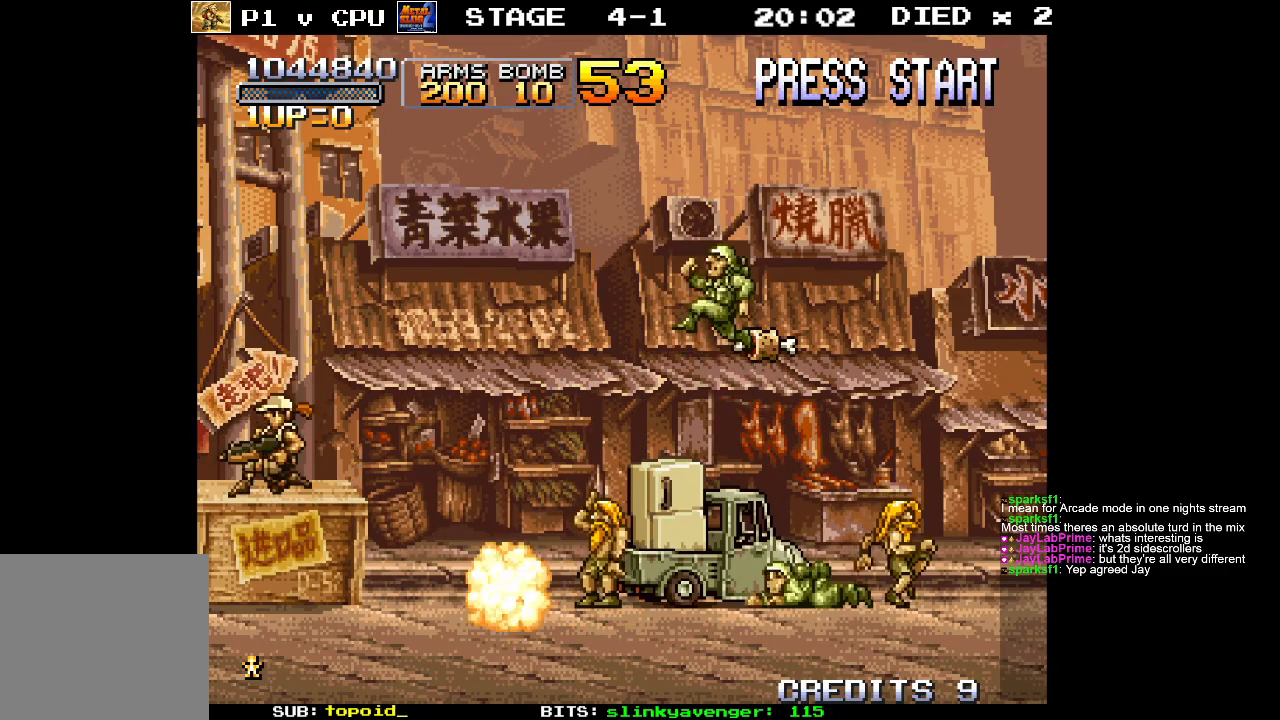
{"buttons": [], "left_stick": "center", "events": [[117, "left_stick", "center"], [317, "X", "down"], [400, "X", "up"]]}
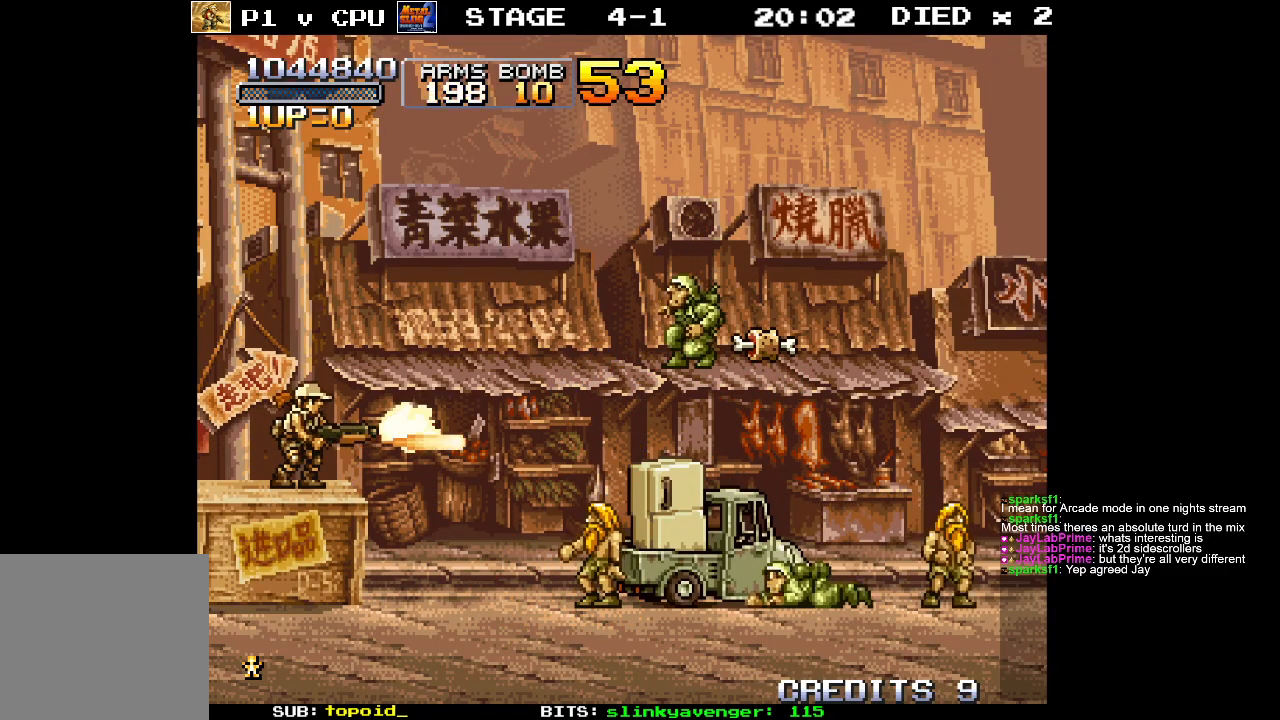
{"buttons": [], "left_stick": "center", "events": []}
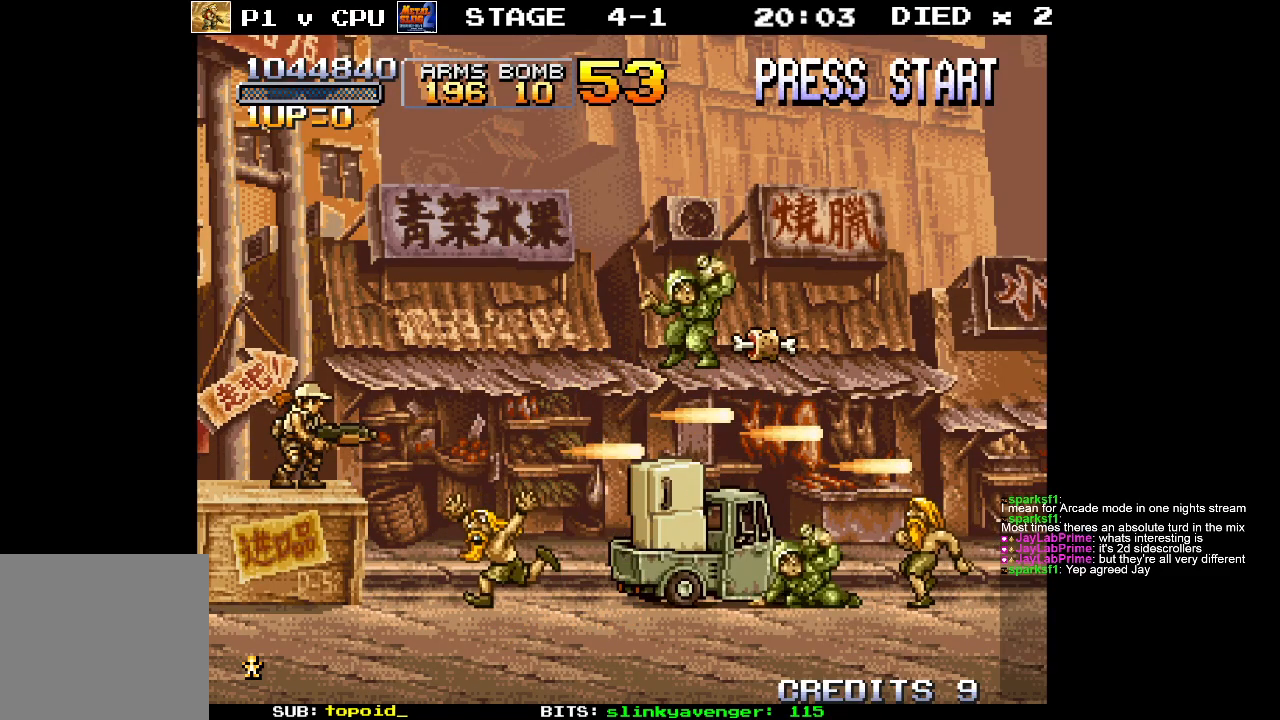
{"buttons": ["X"], "left_stick": "right", "events": [[333, "left_stick", "right"], [433, "A", "down"], [500, "A", "up"], [500, "X", "down"]]}